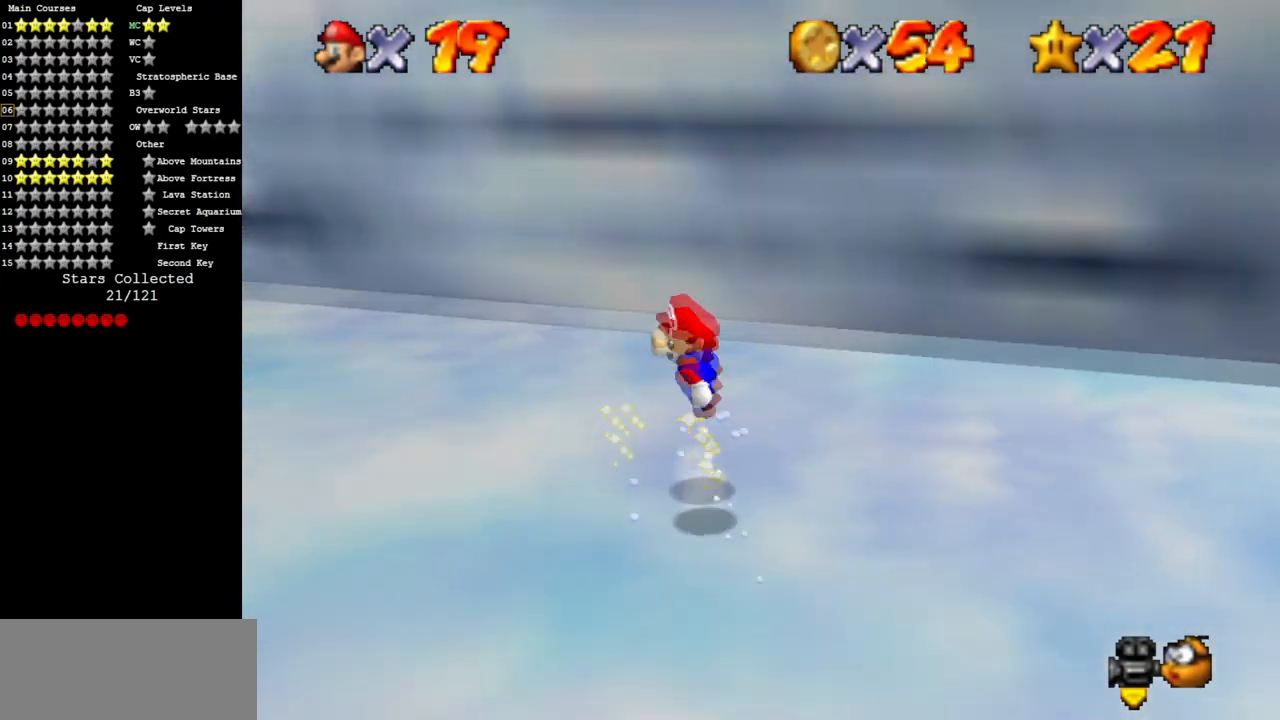
Gameplay with a controller (Nintendo layout); each line is a JSON object with the inputs held at the frame after it. "events" lists button and stick changes between this image and that frame as [ms after this image, input, new state], when the widget could be followed in between. Not read: L3 R3.
{"buttons": [], "left_stick": "down-left", "events": [[50, "A", "up"], [133, "C_DOWN", "down"], [133, "C_RIGHT", "down"], [233, "C_UP", "down"], [250, "C_DOWN", "up"], [400, "C_RIGHT", "up"], [400, "C_UP", "up"]]}
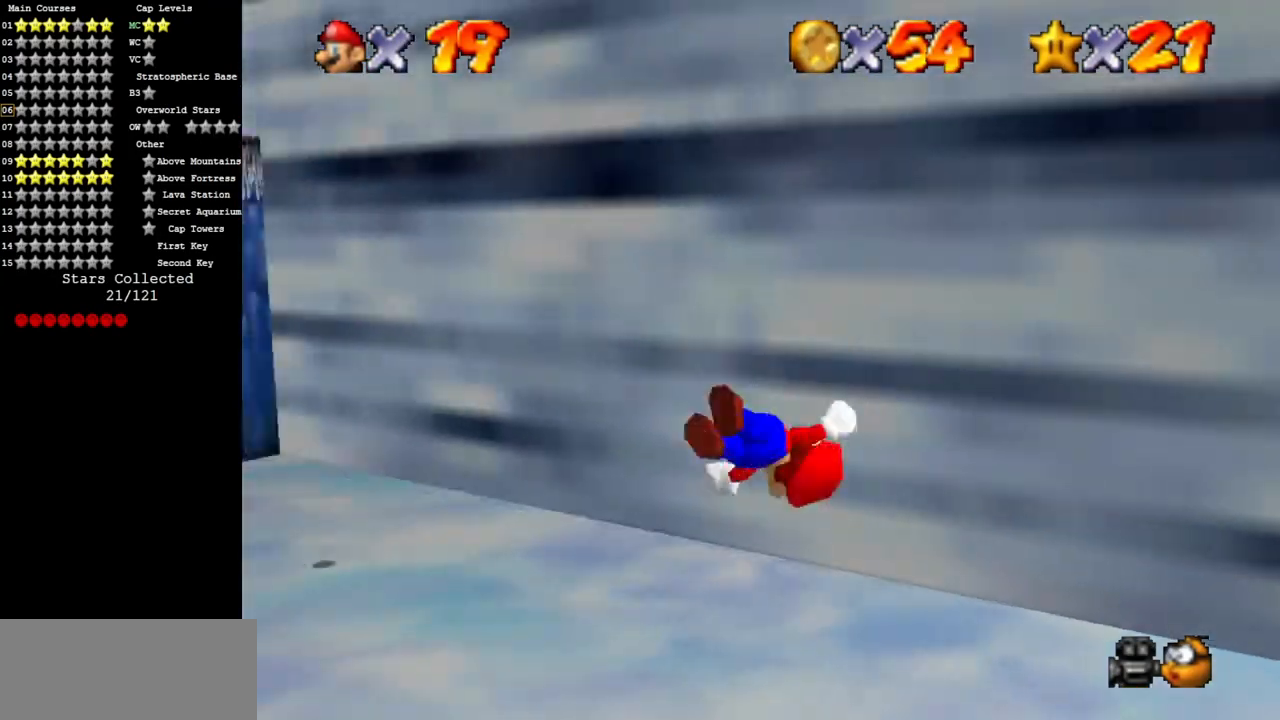
{"buttons": ["A"], "left_stick": "down-left", "events": [[367, "B", "down"], [417, "B", "up"], [501, "A", "down"]]}
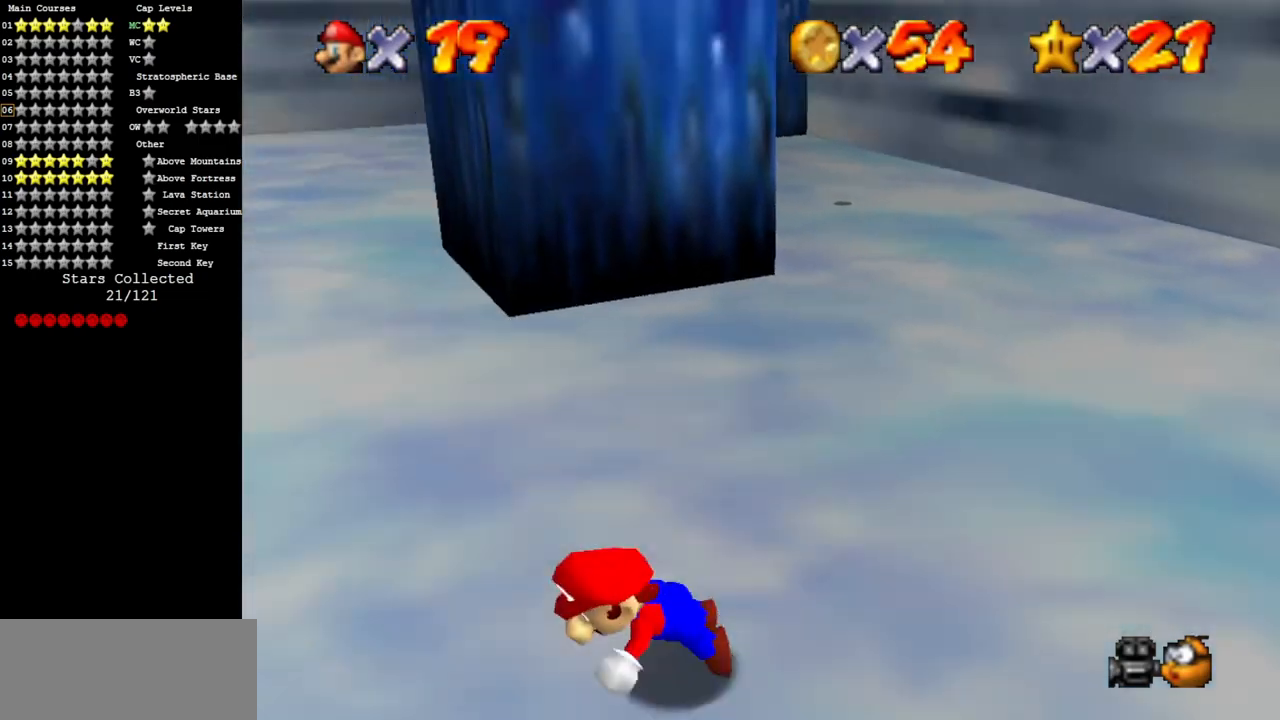
{"buttons": [], "left_stick": "up-left", "events": [[100, "A", "up"], [267, "left_stick", "left"], [467, "left_stick", "up-left"]]}
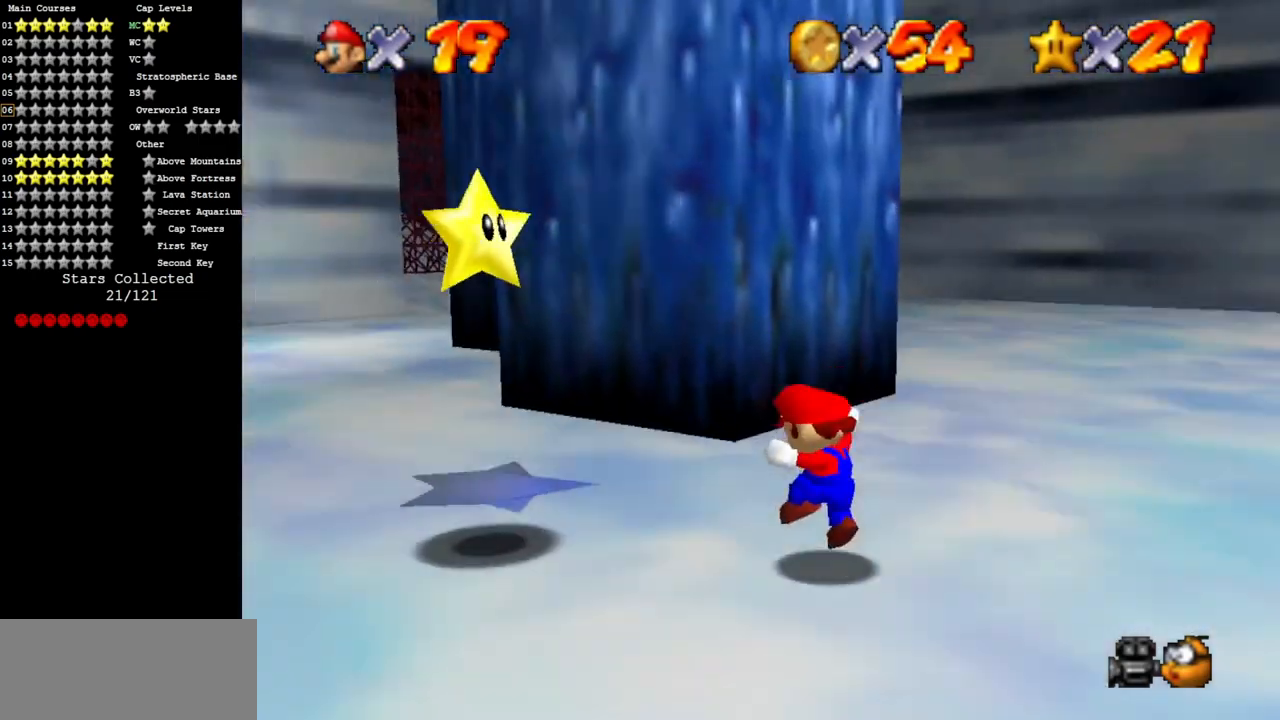
{"buttons": [], "left_stick": "down-left", "events": [[50, "A", "down"], [100, "A", "up"], [151, "B", "down"], [267, "left_stick", "down-left"], [301, "B", "up"]]}
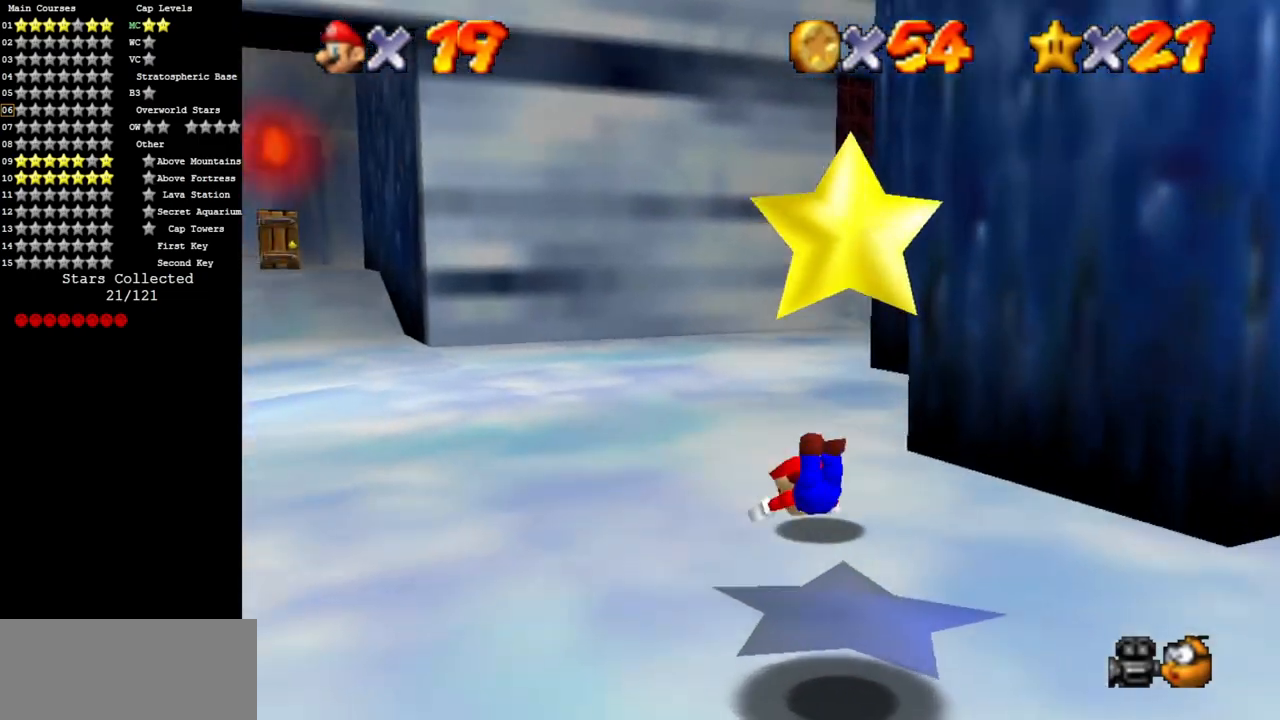
{"buttons": [], "left_stick": "left", "events": [[50, "A", "down"], [133, "A", "up"], [150, "left_stick", "center"], [434, "left_stick", "left"]]}
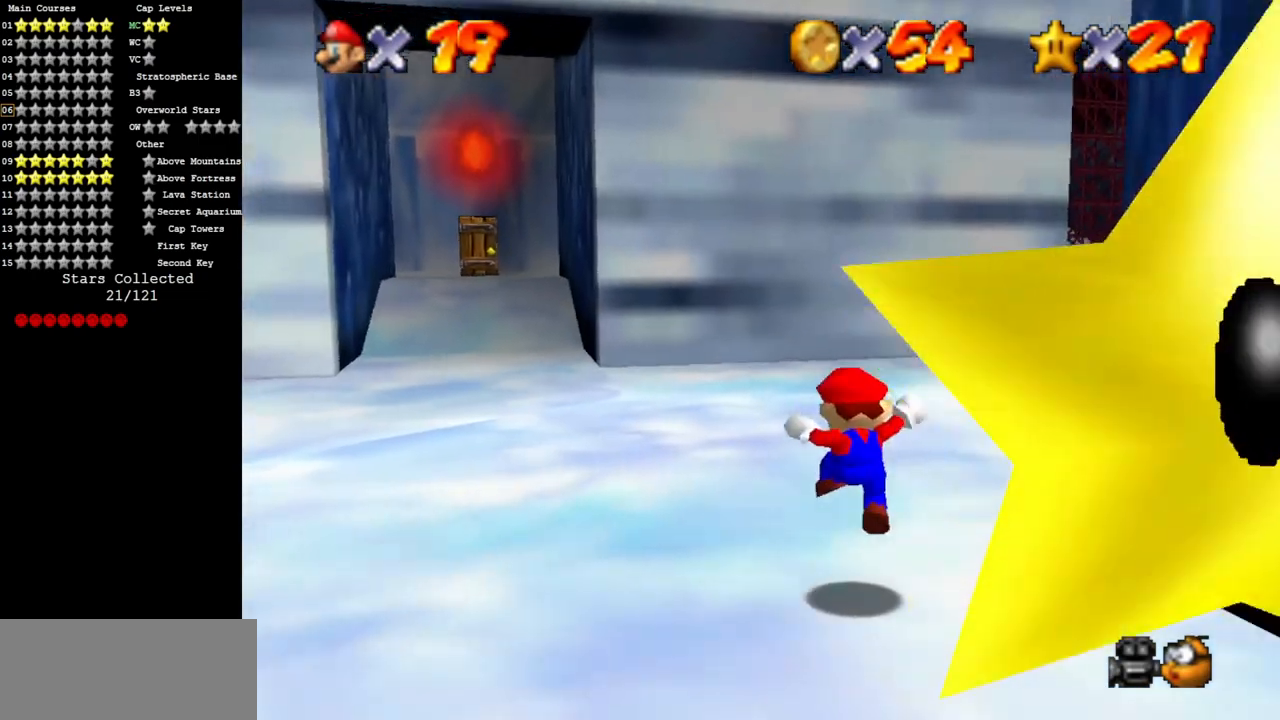
{"buttons": [], "left_stick": "down", "events": [[234, "left_stick", "down"]]}
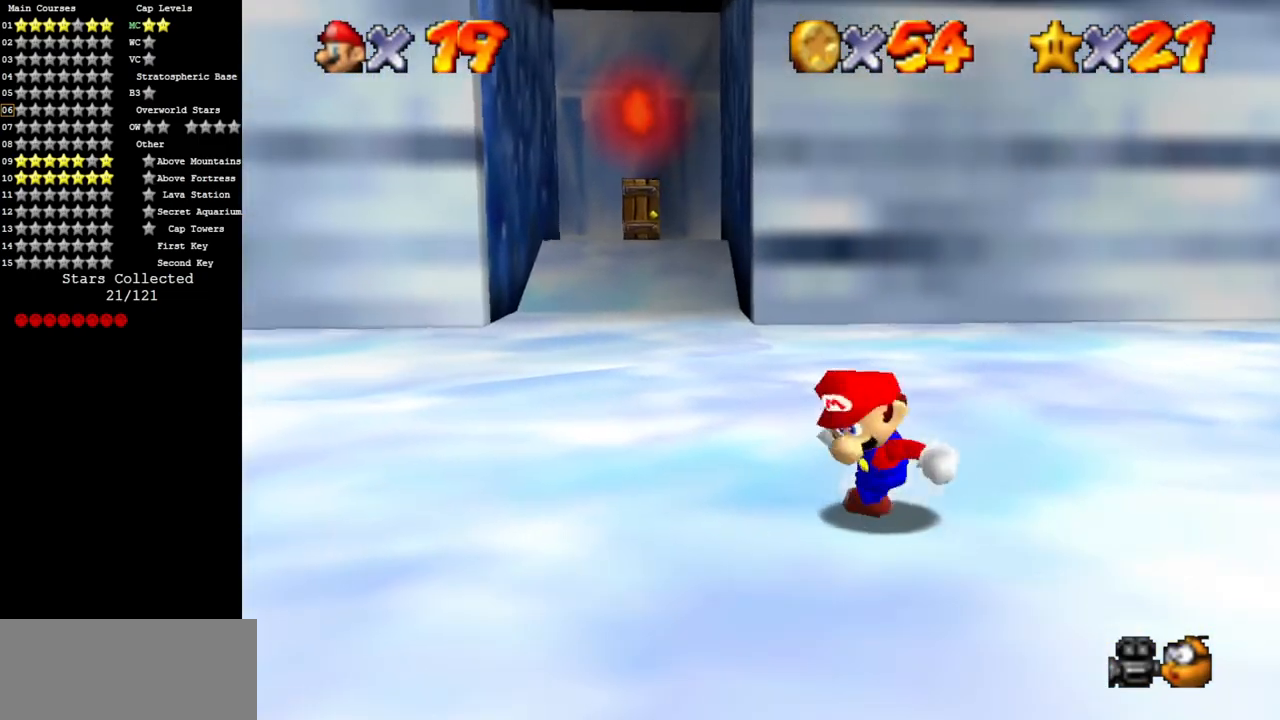
{"buttons": ["A", "Z"], "left_stick": "down", "events": [[384, "Z", "down"], [450, "A", "down"]]}
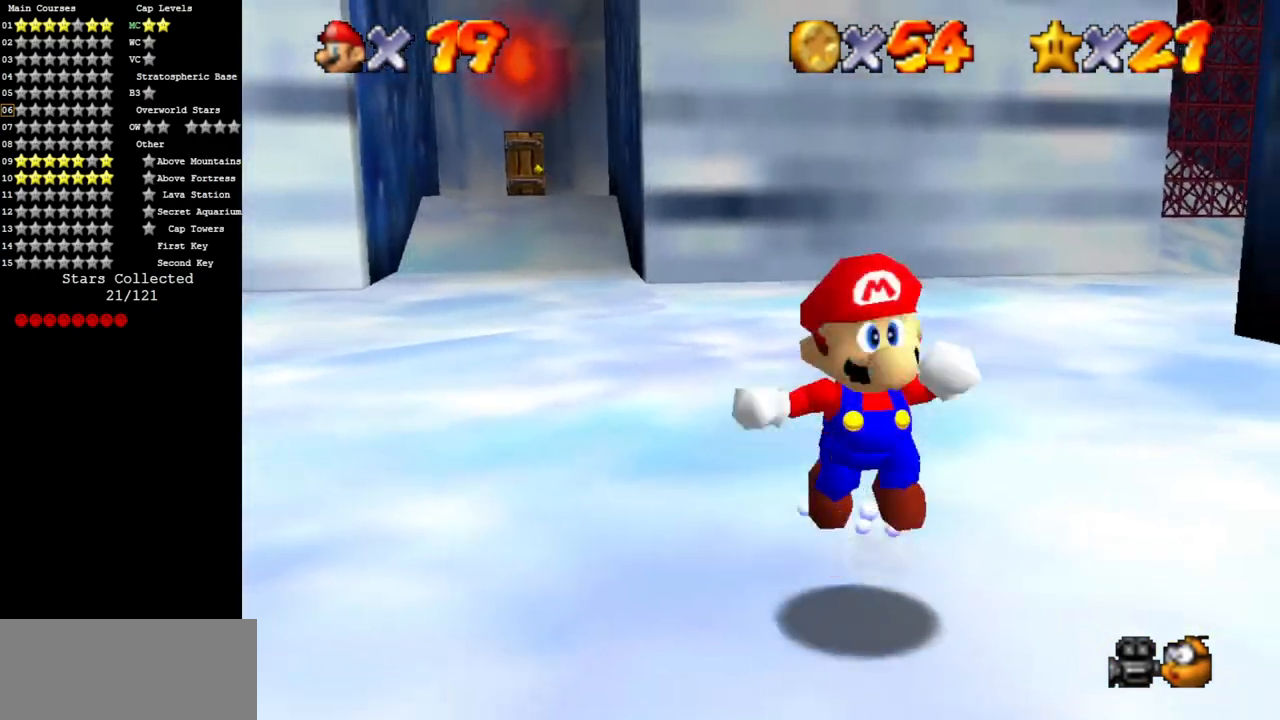
{"buttons": [], "left_stick": "right", "events": [[34, "A", "up"], [117, "Z", "up"], [451, "left_stick", "right"]]}
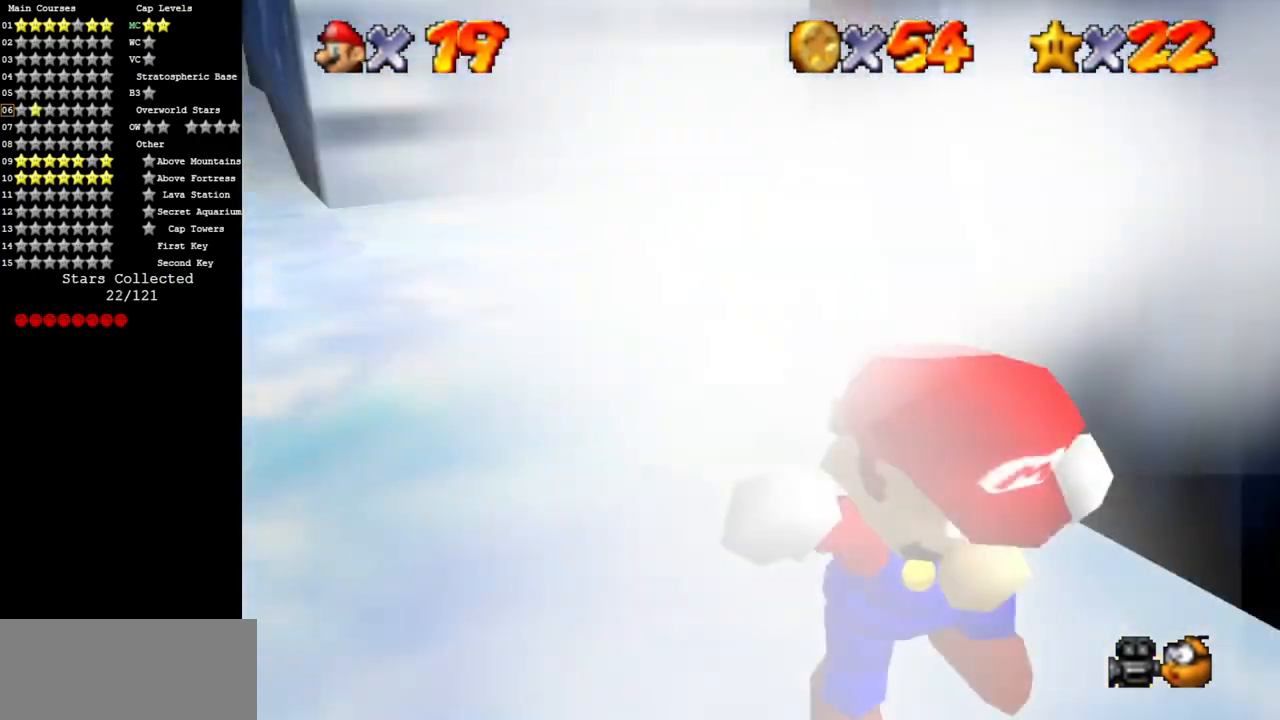
{"buttons": [], "left_stick": "center", "events": [[17, "R1", "down"], [67, "R1", "up"], [67, "left_stick", "up-right"], [200, "left_stick", "center"]]}